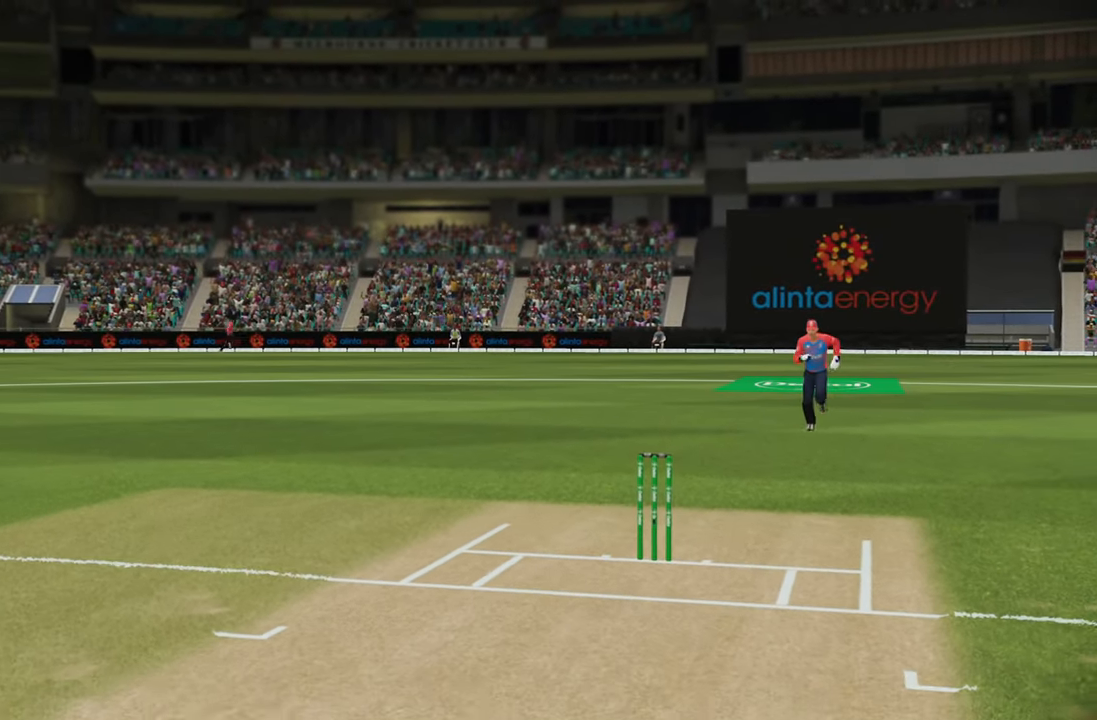
Gameplay with a controller (PlayStation layout); each line is a JSON object with the inputs held at the frame after it. "events" lists button and stick changes between this image and that frame as [ms after this image, input, new state], when the widget could be followed in between.
{"buttons": [], "left_stick": "center", "right_stick": "center", "events": [[83, "CROSS", "down"], [150, "CROSS", "up"]]}
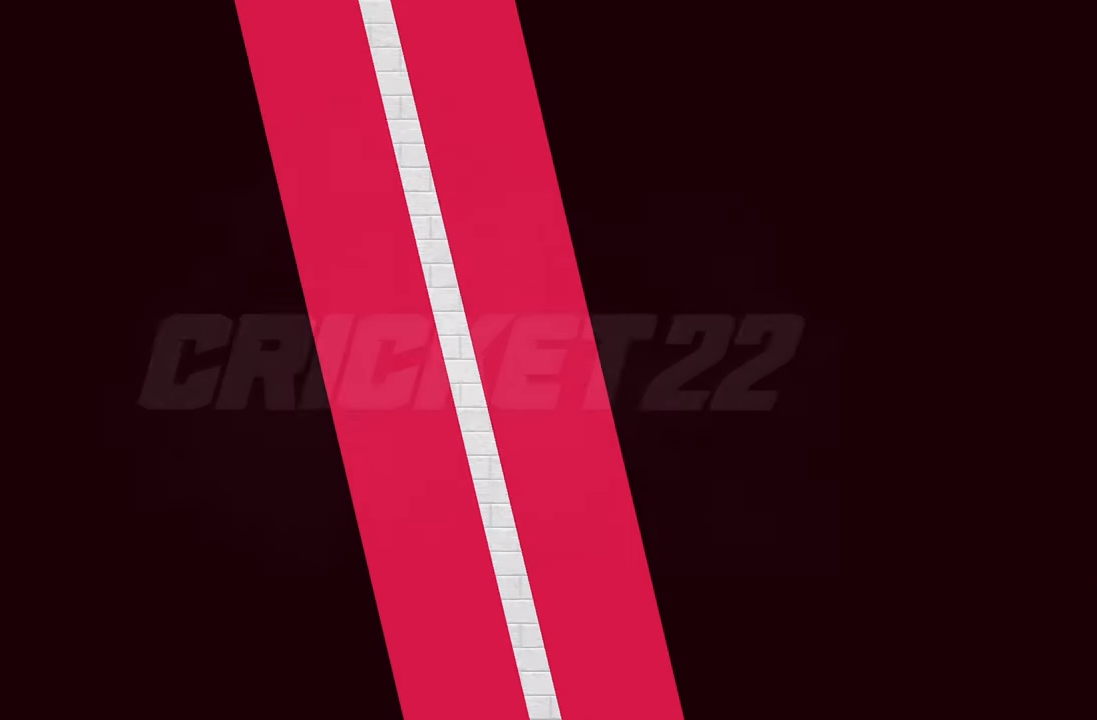
{"buttons": [], "left_stick": "center", "right_stick": "center", "events": []}
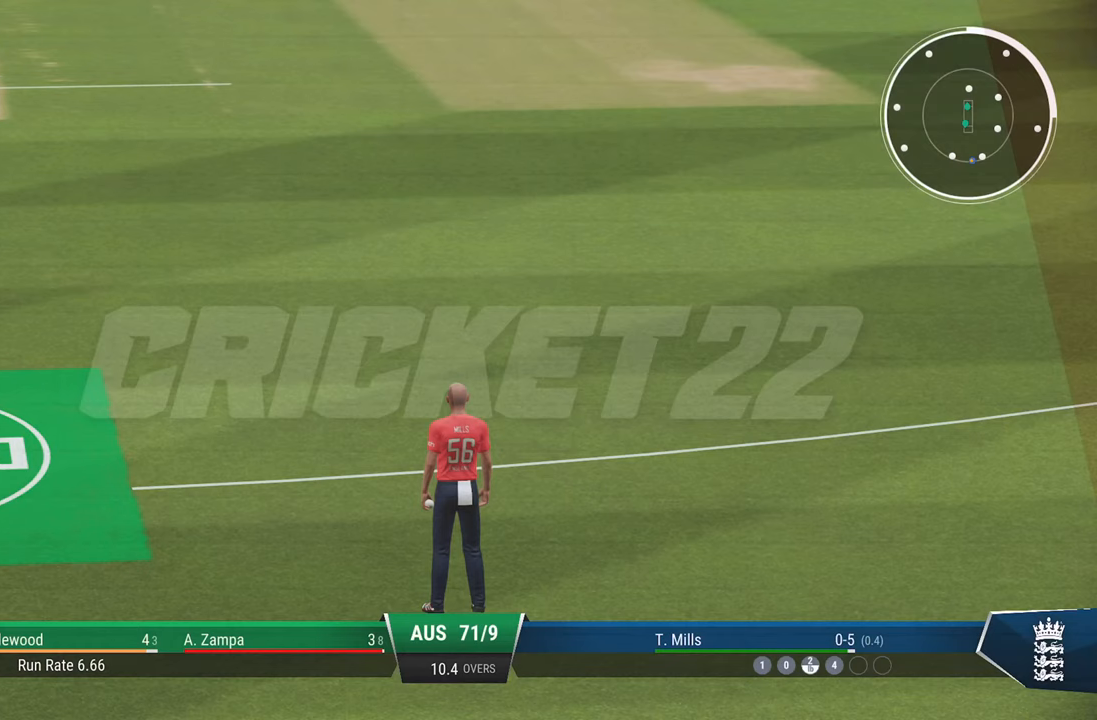
{"buttons": [], "left_stick": "center", "right_stick": "center", "events": [[333, "CROSS", "down"], [433, "CROSS", "up"]]}
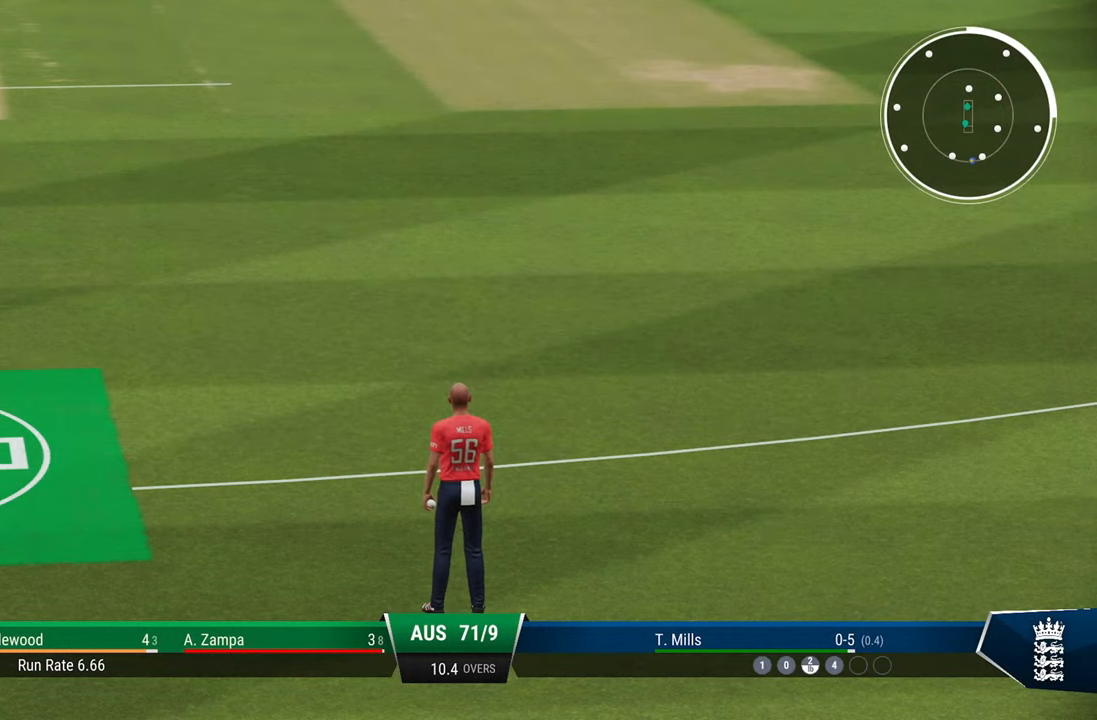
{"buttons": ["CROSS"], "left_stick": "center", "right_stick": "center", "events": [[33, "CROSS", "down"], [83, "CROSS", "up"], [183, "CROSS", "down"], [233, "CROSS", "up"], [333, "CROSS", "down"], [367, "CROSS", "up"], [450, "CROSS", "down"]]}
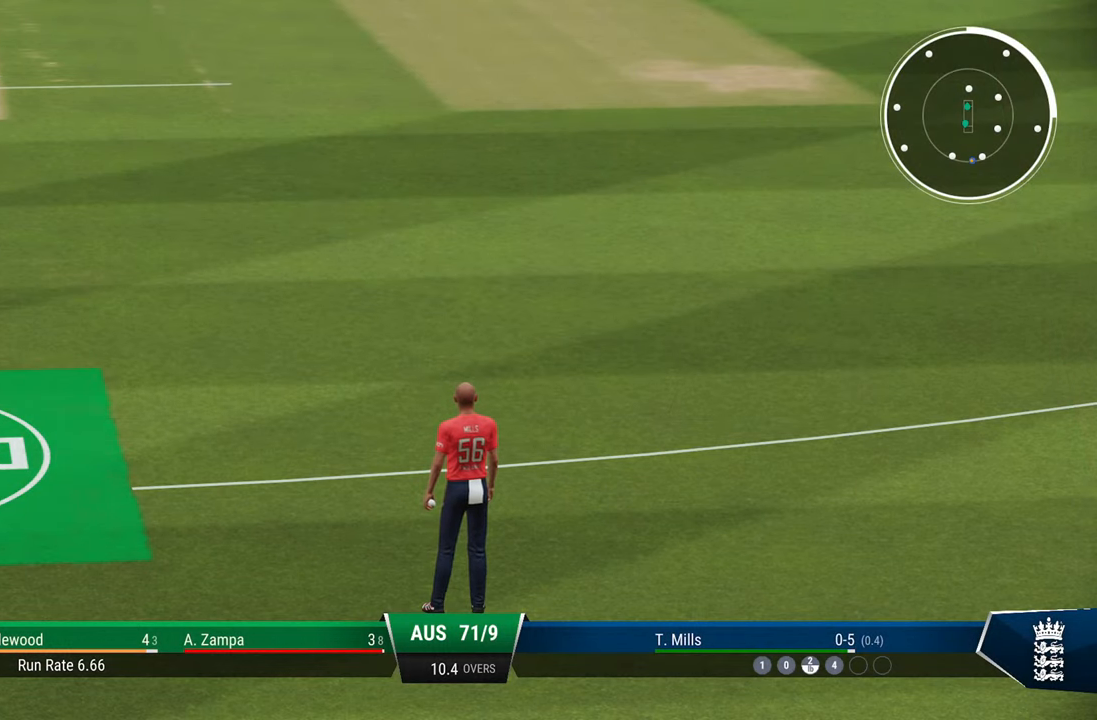
{"buttons": [], "left_stick": "center", "right_stick": "center", "events": [[50, "CROSS", "up"], [100, "CROSS", "down"], [200, "CROSS", "up"], [267, "CROSS", "down"], [350, "CROSS", "up"], [400, "CROSS", "down"], [500, "CROSS", "up"]]}
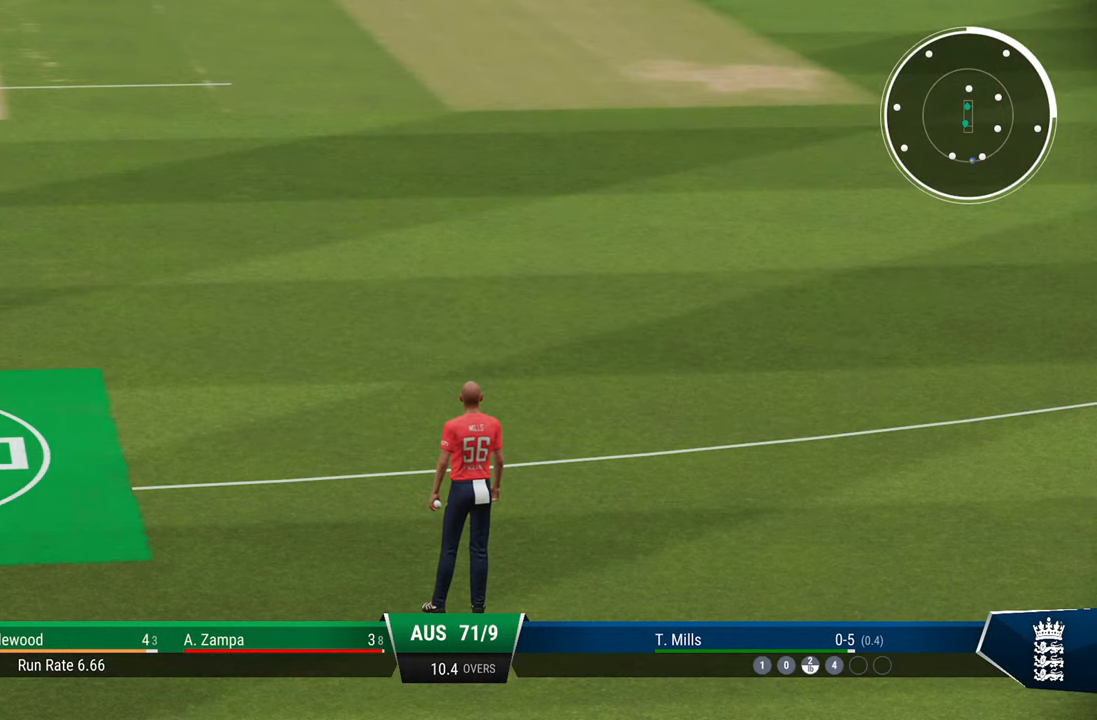
{"buttons": [], "left_stick": "center", "right_stick": "center", "events": [[50, "CROSS", "down"], [133, "CROSS", "up"]]}
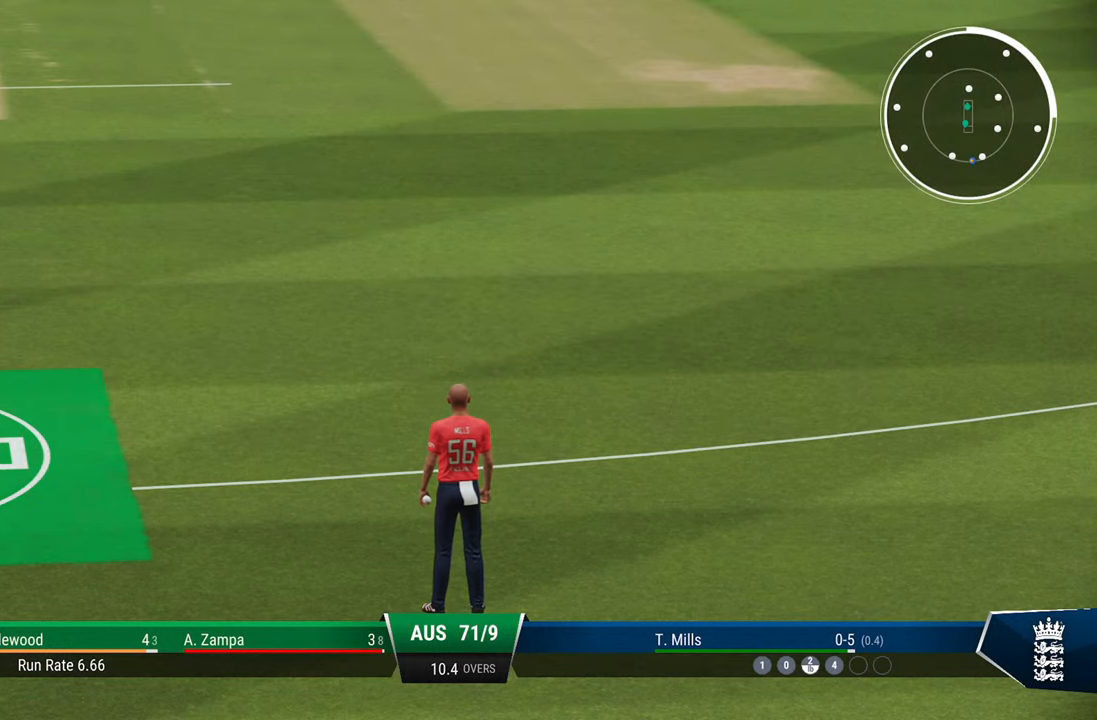
{"buttons": [], "left_stick": "center", "right_stick": "center", "events": []}
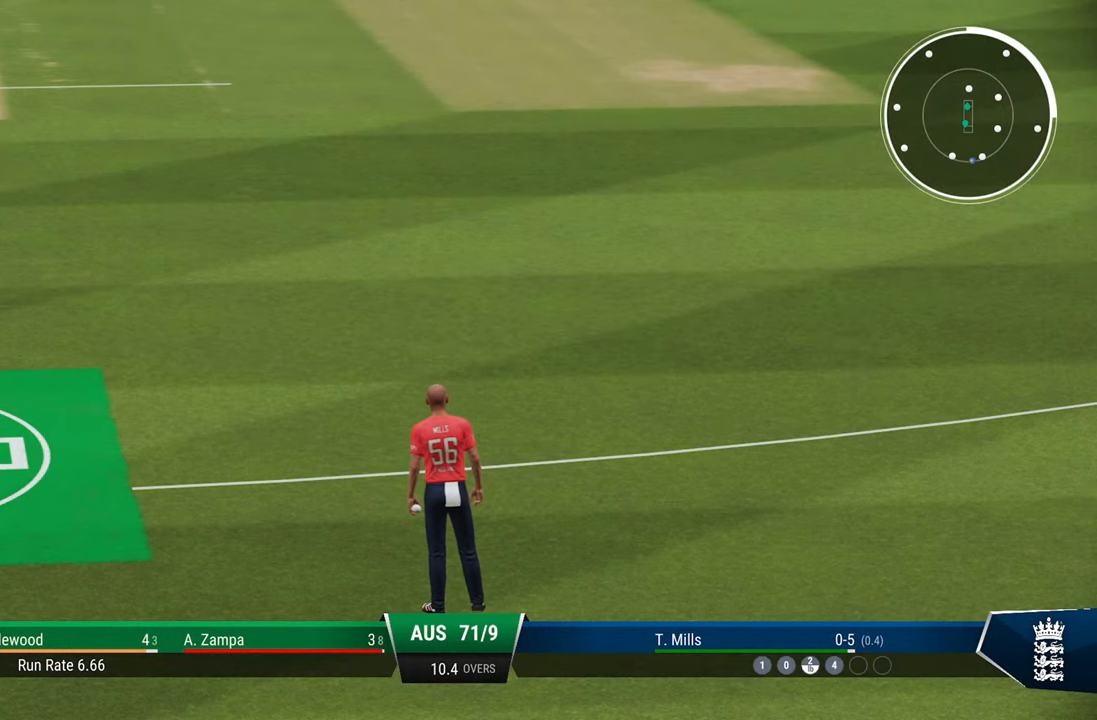
{"buttons": [], "left_stick": "center", "right_stick": "center", "events": []}
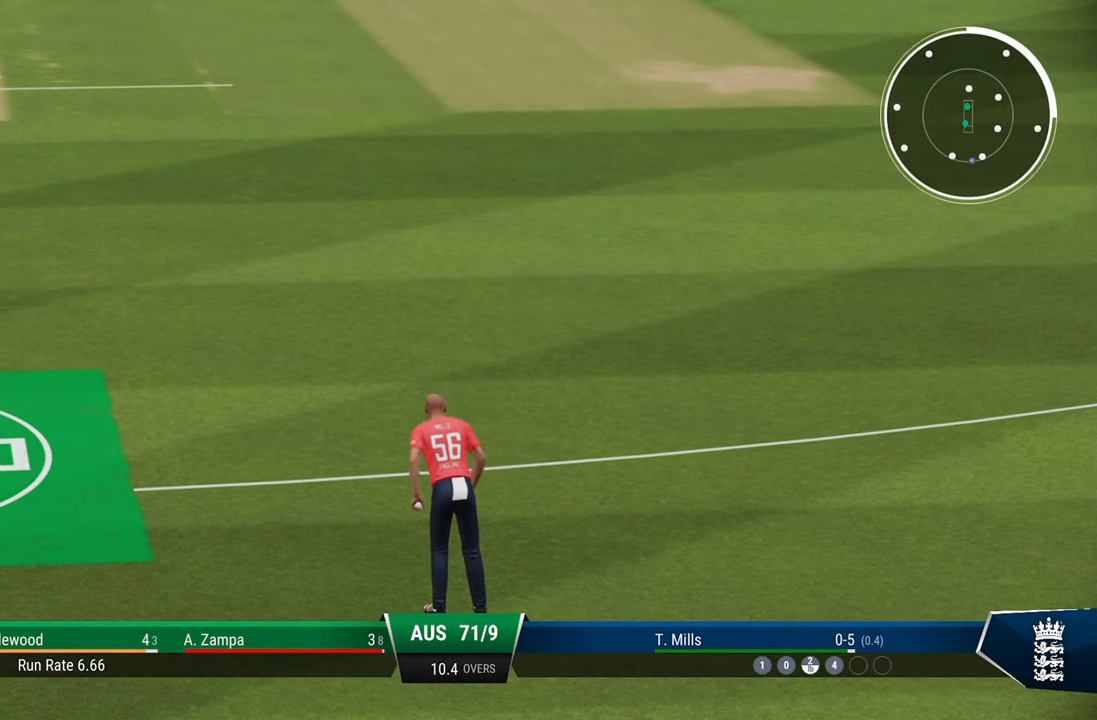
{"buttons": [], "left_stick": "center", "right_stick": "center", "events": []}
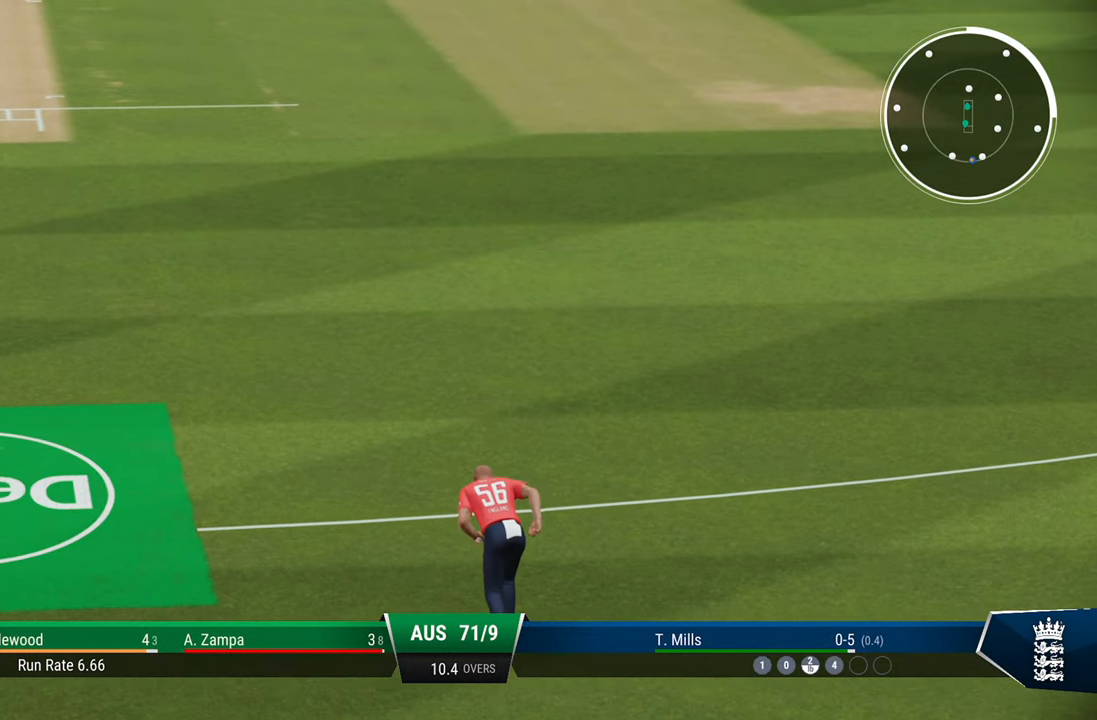
{"buttons": [], "left_stick": "center", "right_stick": "center", "events": []}
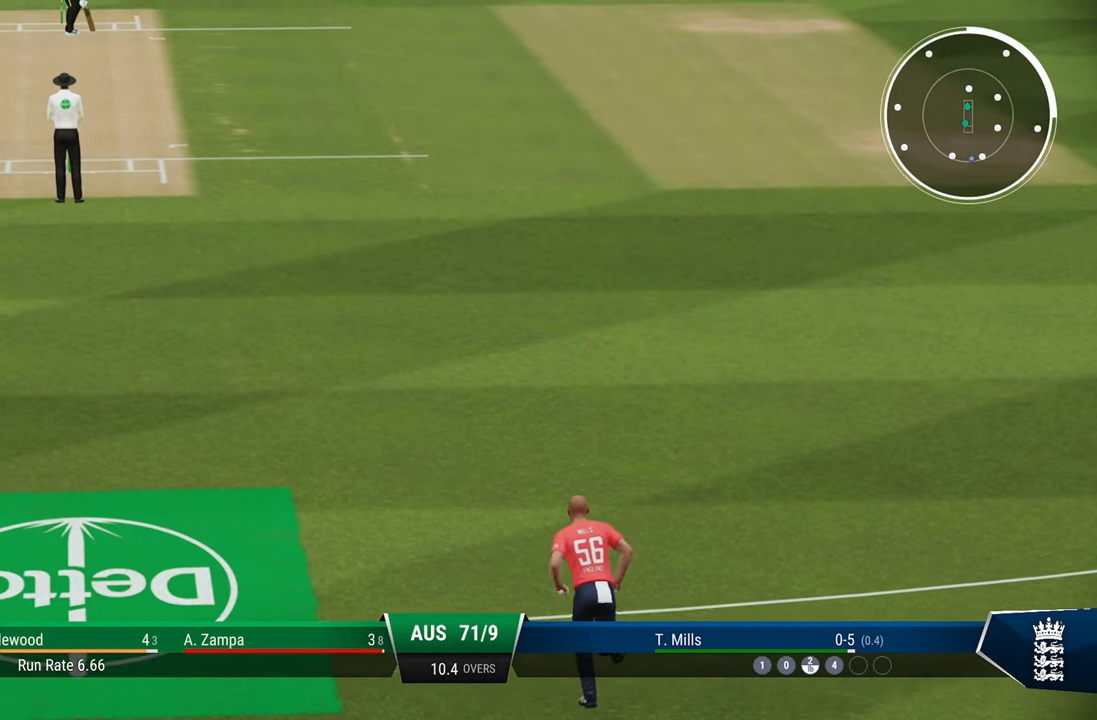
{"buttons": [], "left_stick": "center", "right_stick": "center", "events": []}
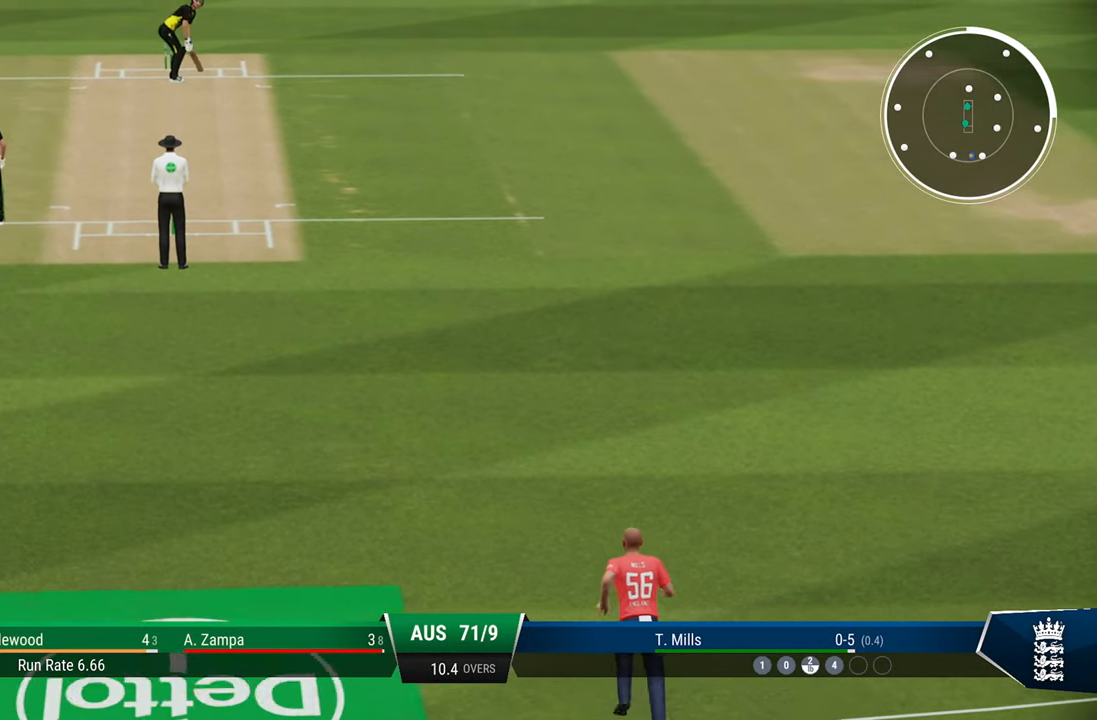
{"buttons": [], "left_stick": "center", "right_stick": "center", "events": []}
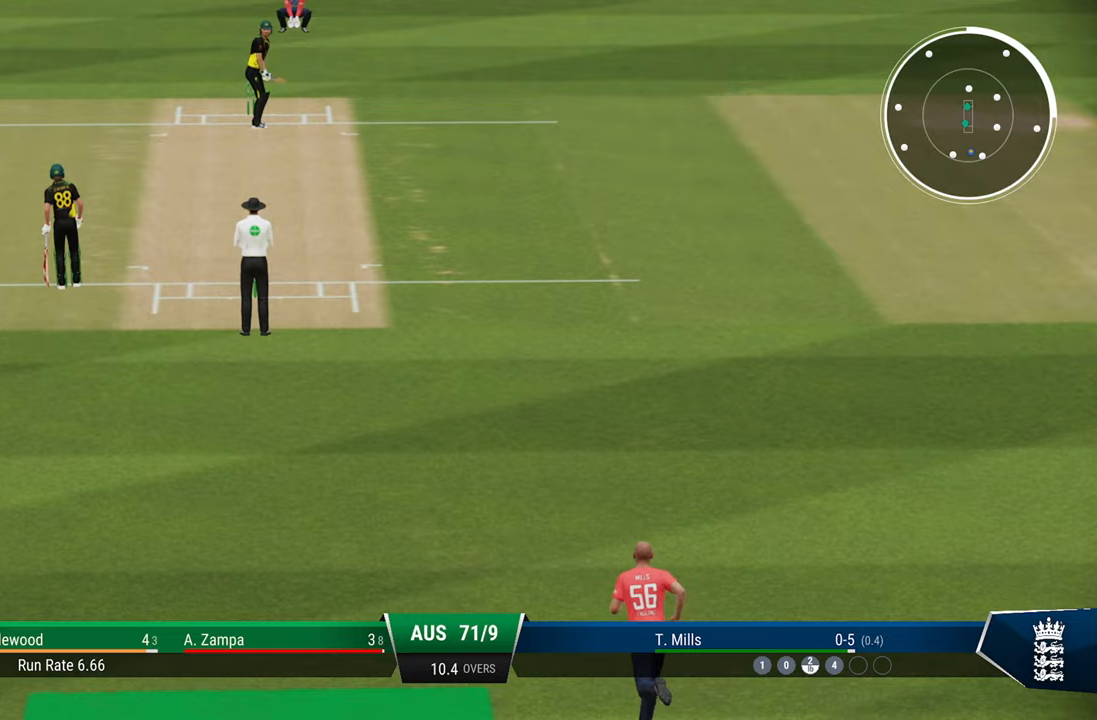
{"buttons": [], "left_stick": "center", "right_stick": "center", "events": []}
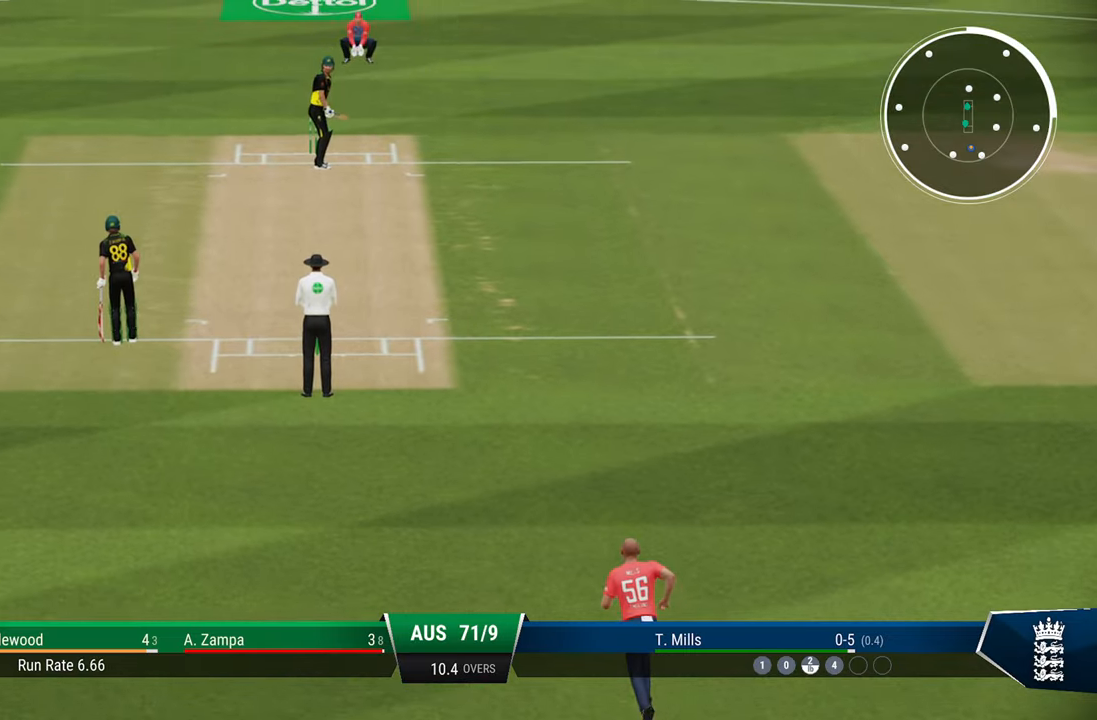
{"buttons": [], "left_stick": "center", "right_stick": "center", "events": []}
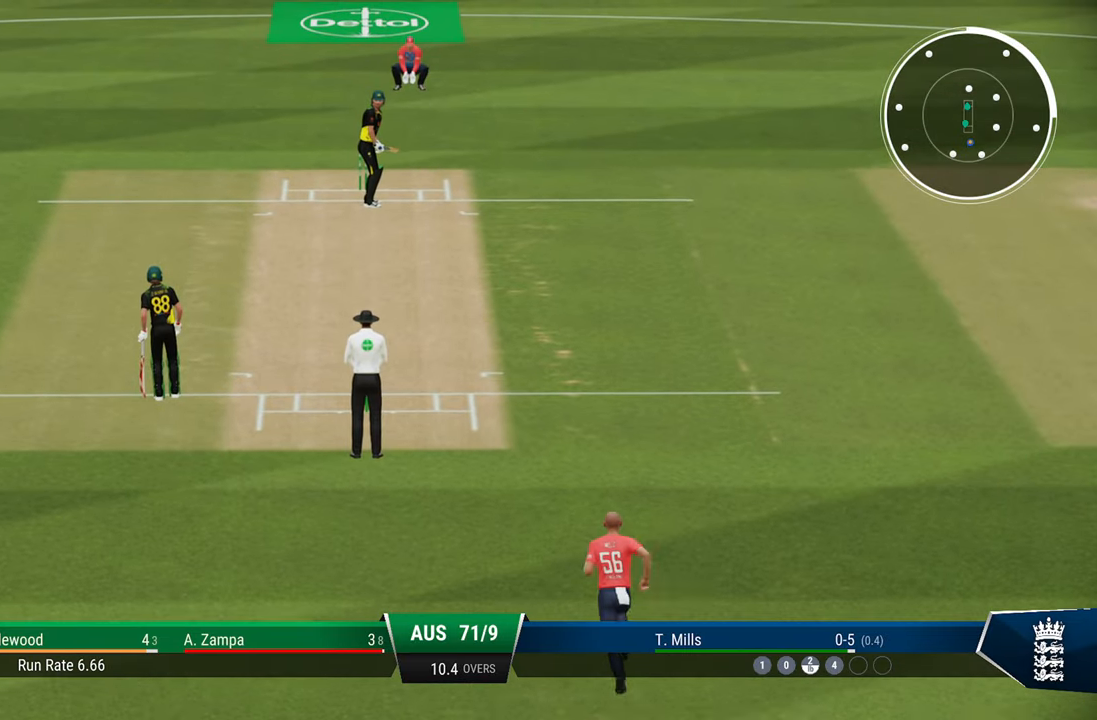
{"buttons": ["L2"], "left_stick": "center", "right_stick": "center", "events": [[333, "L2", "down"]]}
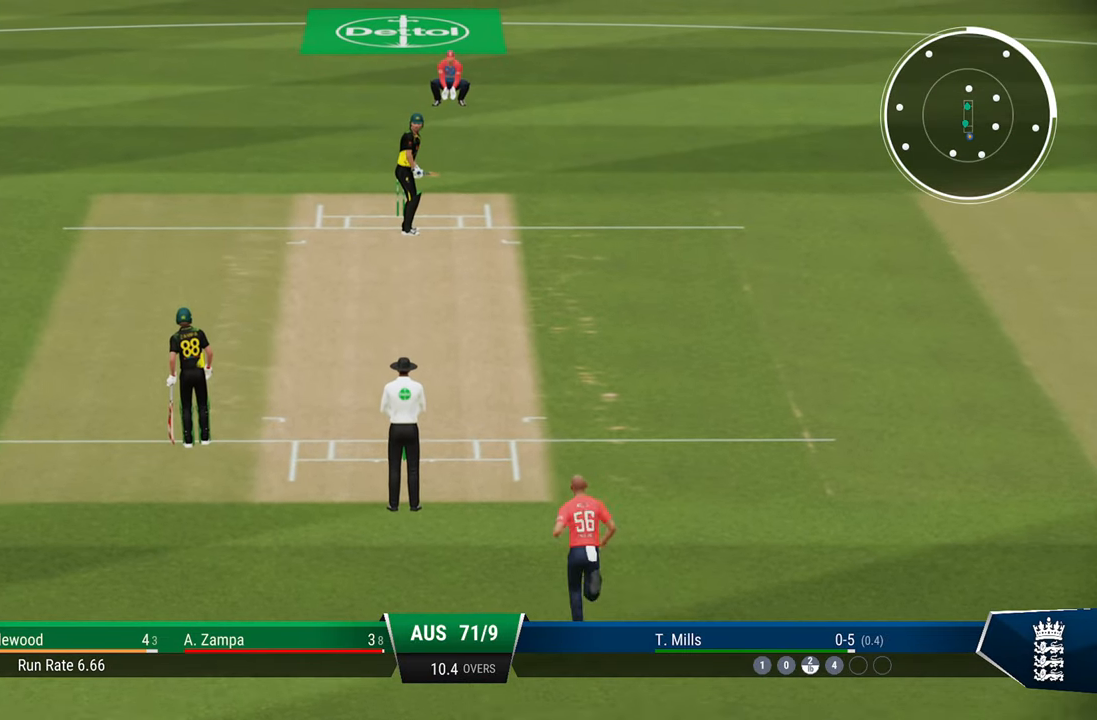
{"buttons": ["L2"], "left_stick": "center", "right_stick": "center", "events": []}
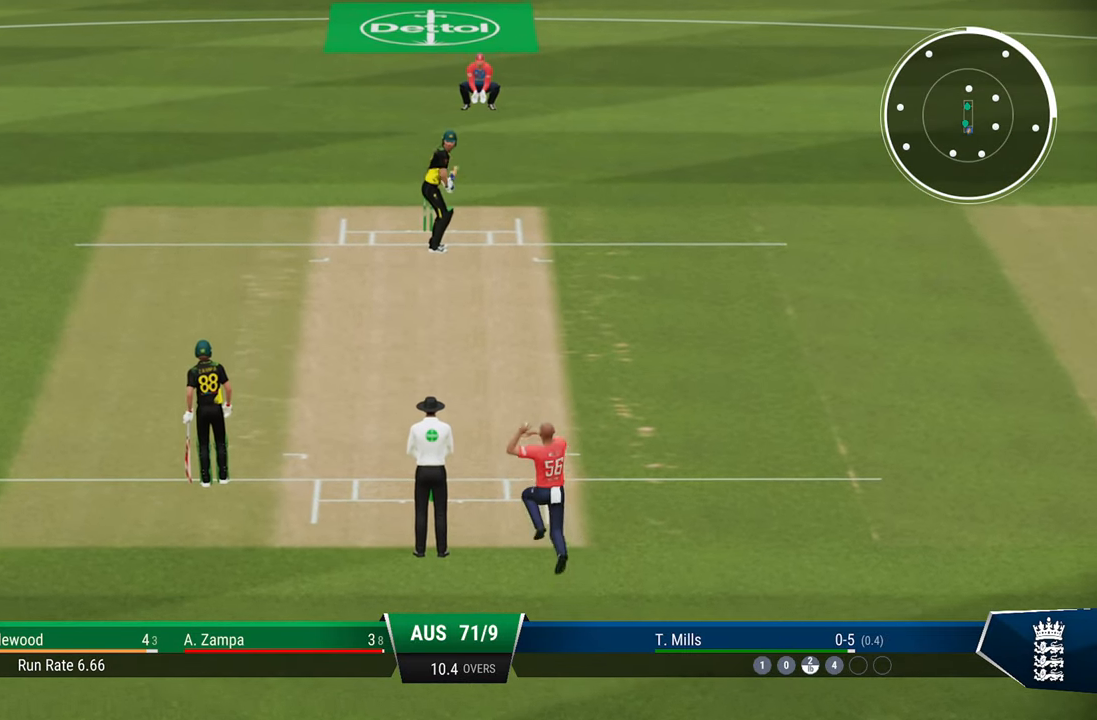
{"buttons": ["L2"], "left_stick": "up", "right_stick": "center", "events": [[450, "left_stick", "up"]]}
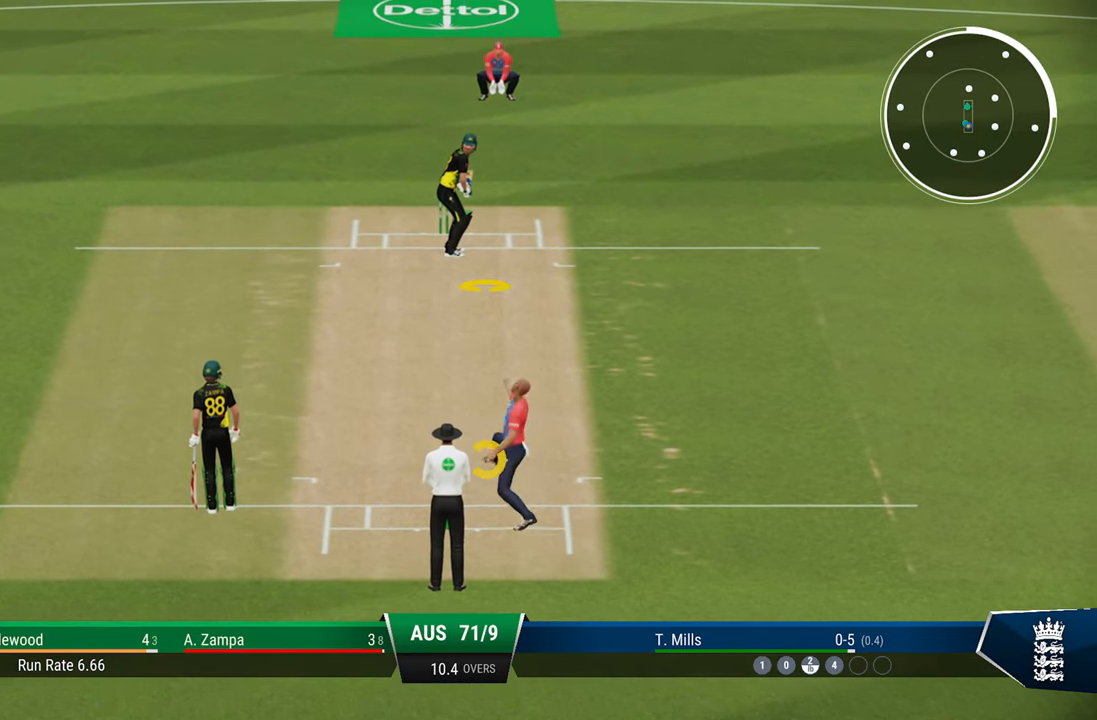
{"buttons": [], "left_stick": "center", "right_stick": "center", "events": [[300, "left_stick", "center"], [450, "L2", "up"]]}
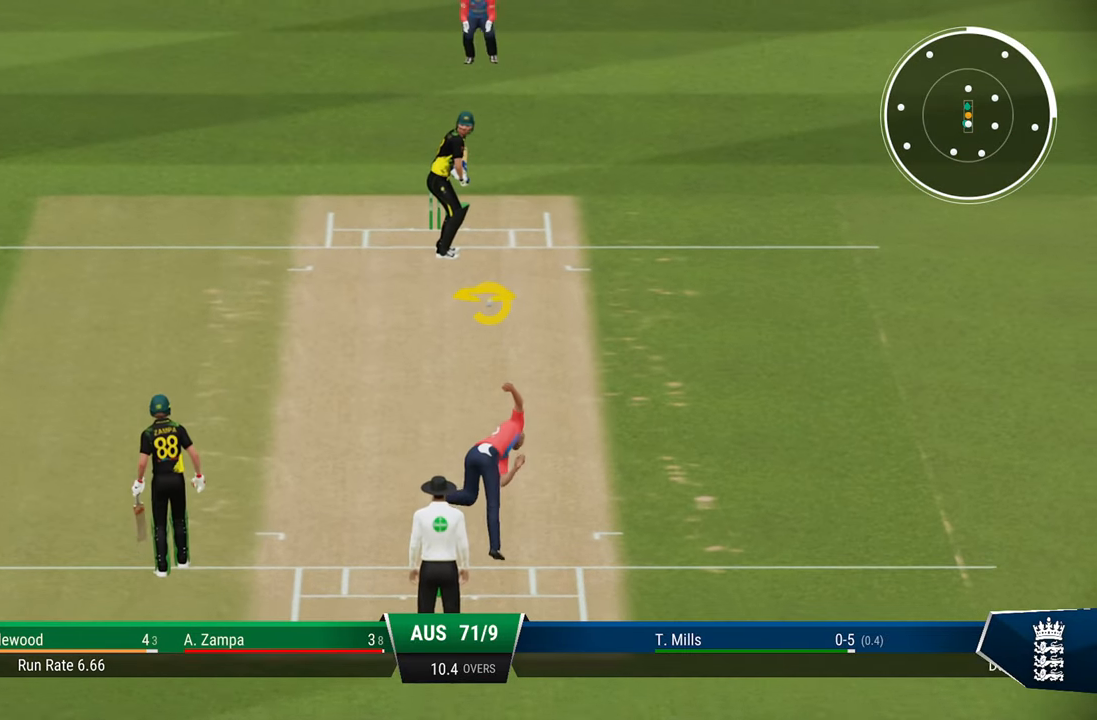
{"buttons": [], "left_stick": "center", "right_stick": "center", "events": [[100, "right_stick", "left"], [283, "right_stick", "center"]]}
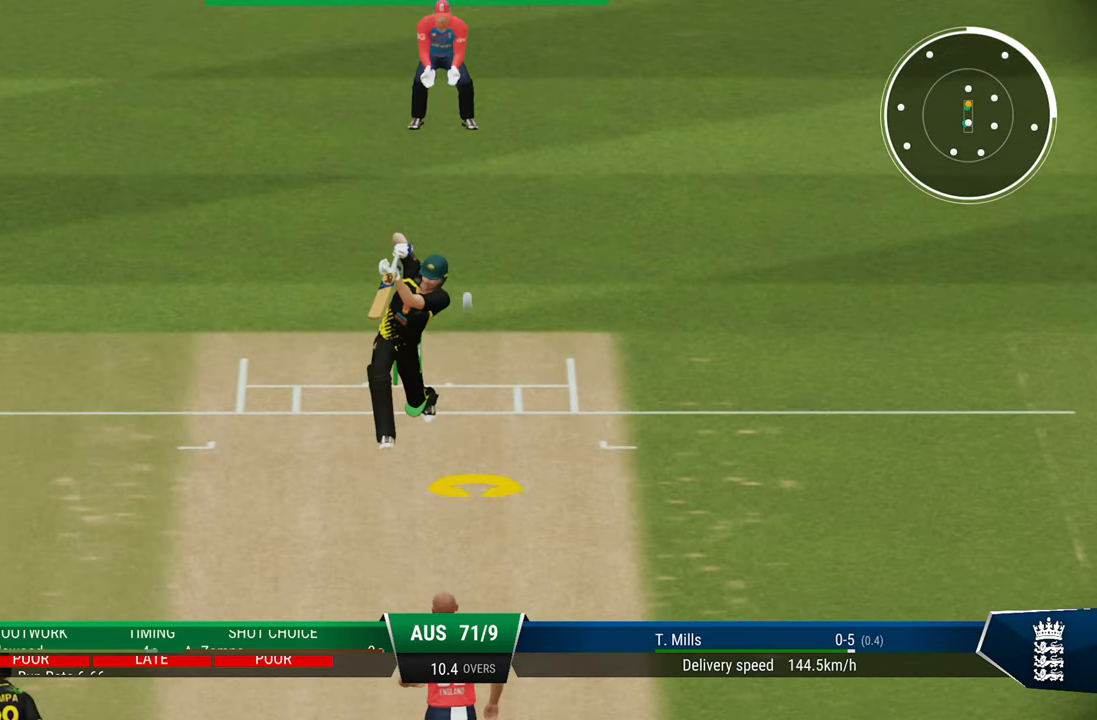
{"buttons": [], "left_stick": "center", "right_stick": "center", "events": []}
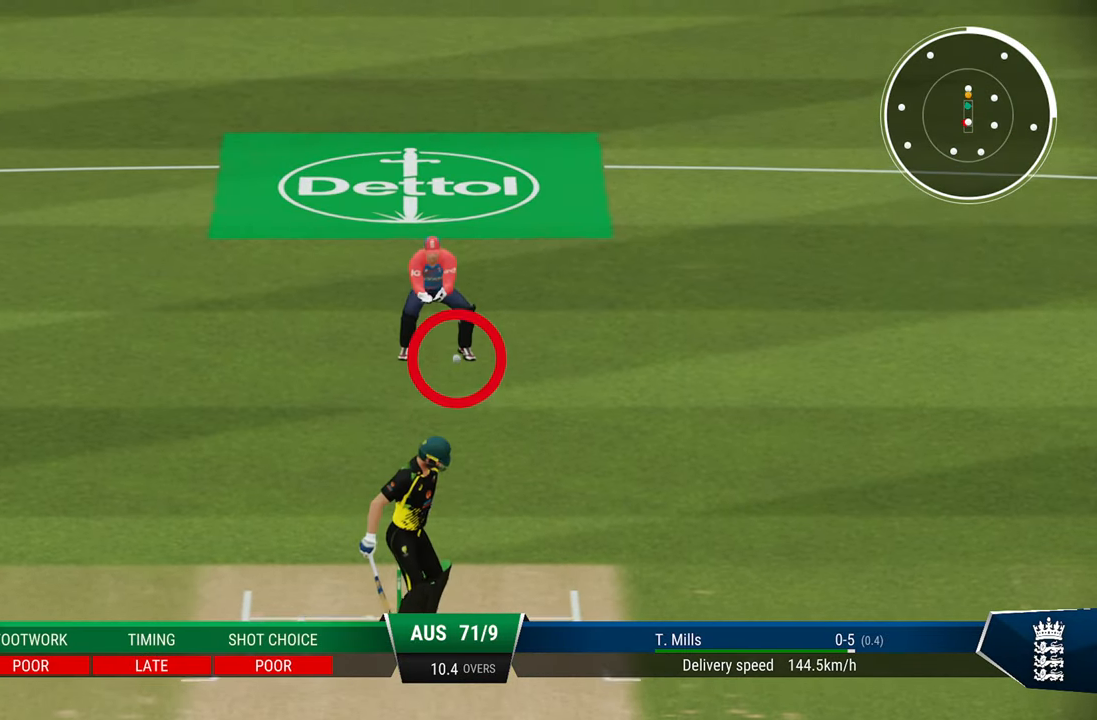
{"buttons": [], "left_stick": "center", "right_stick": "center", "events": []}
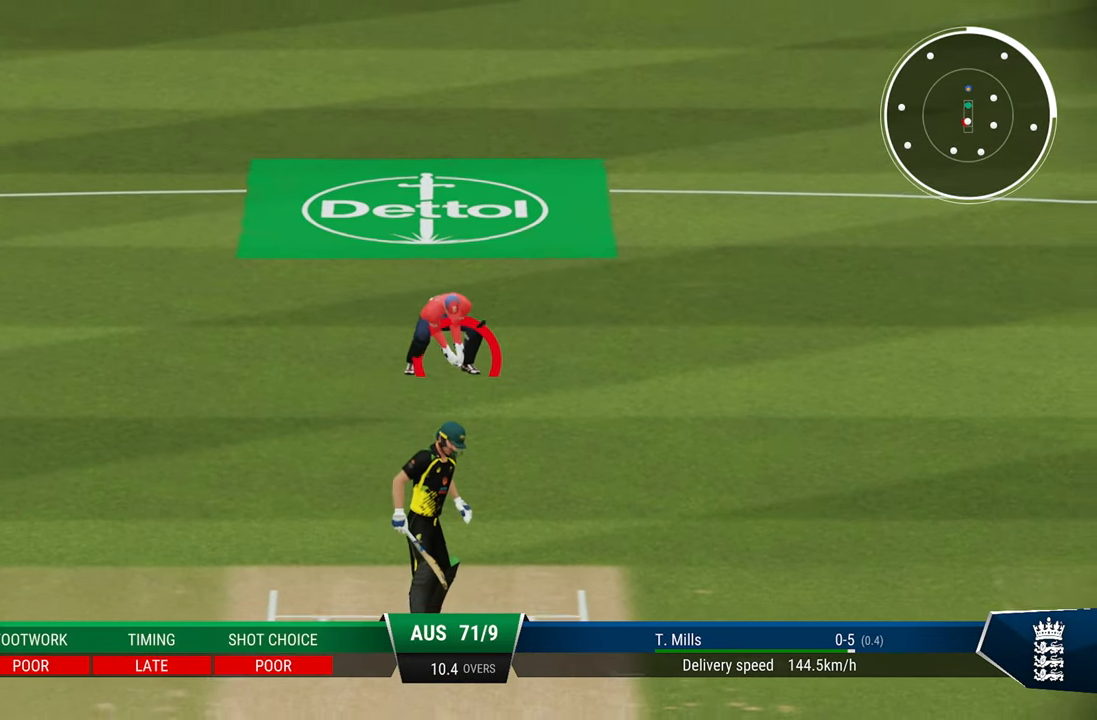
{"buttons": [], "left_stick": "center", "right_stick": "center", "events": []}
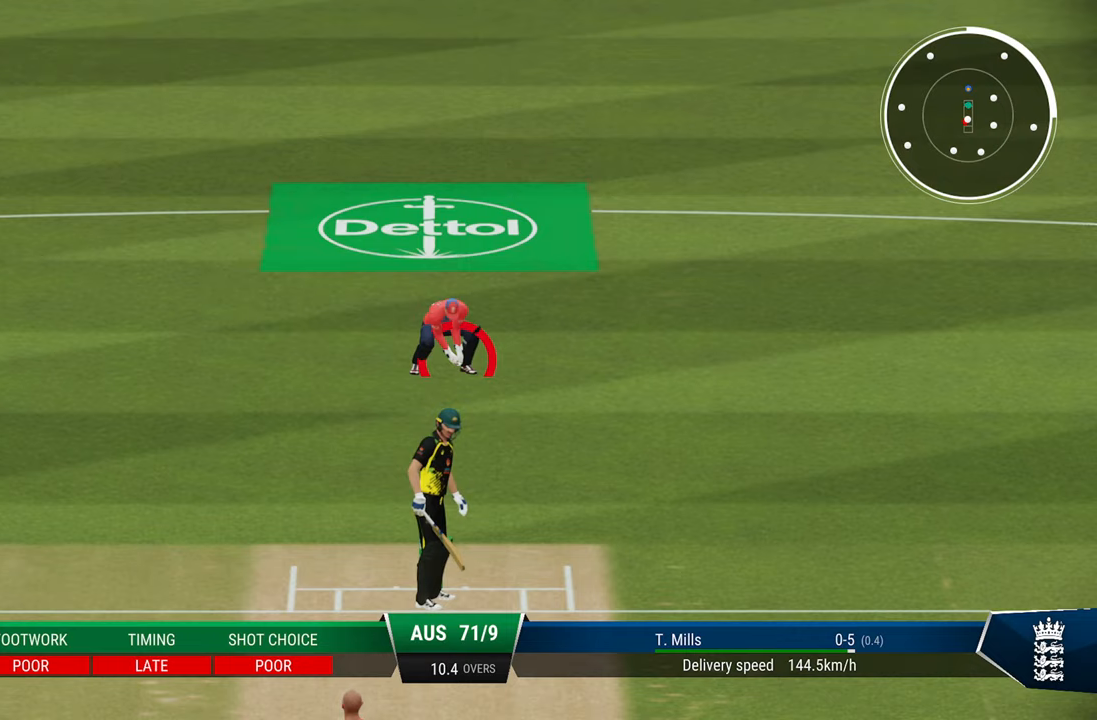
{"buttons": [], "left_stick": "center", "right_stick": "center", "events": []}
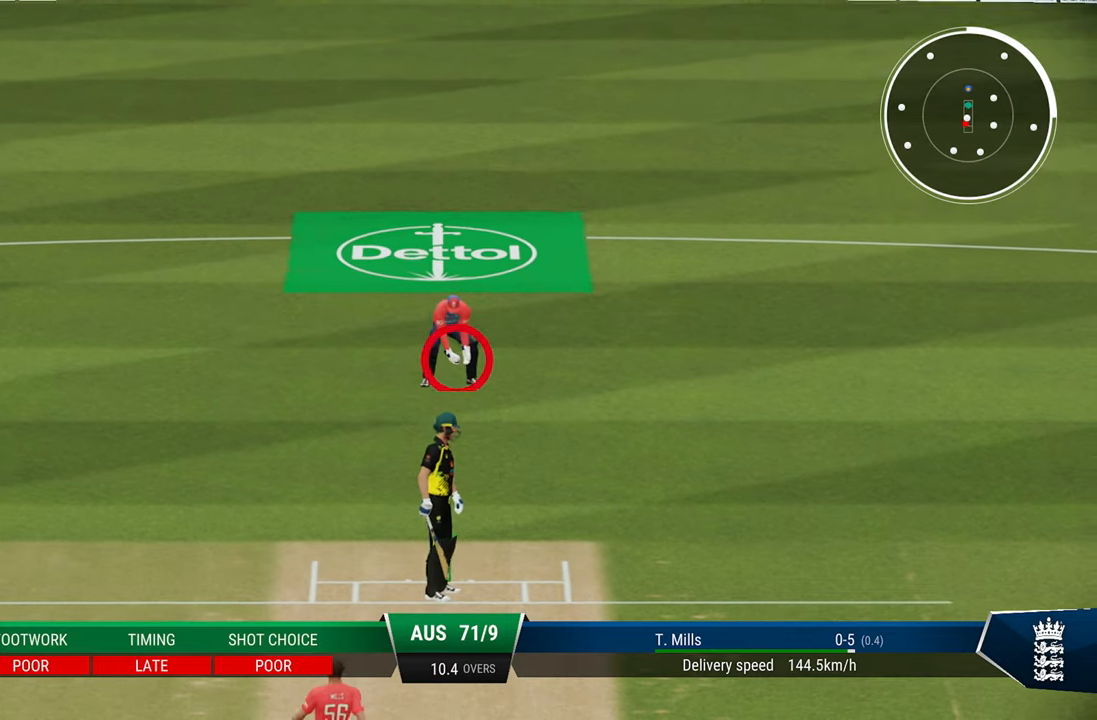
{"buttons": [], "left_stick": "center", "right_stick": "center", "events": []}
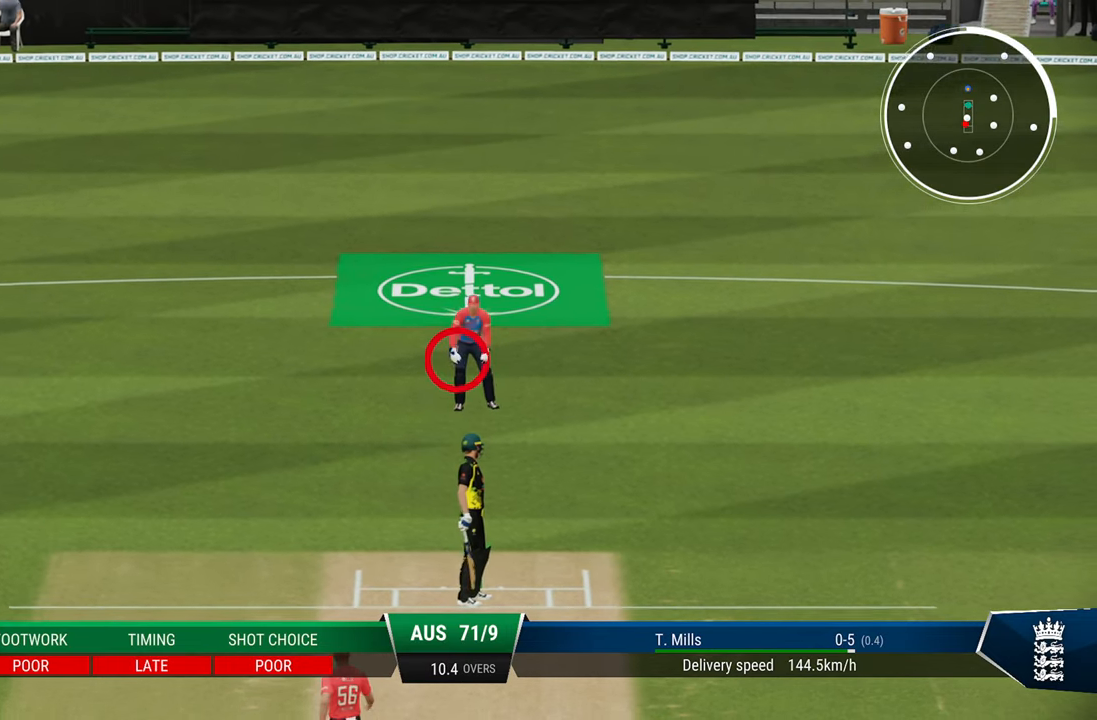
{"buttons": [], "left_stick": "center", "right_stick": "center", "events": []}
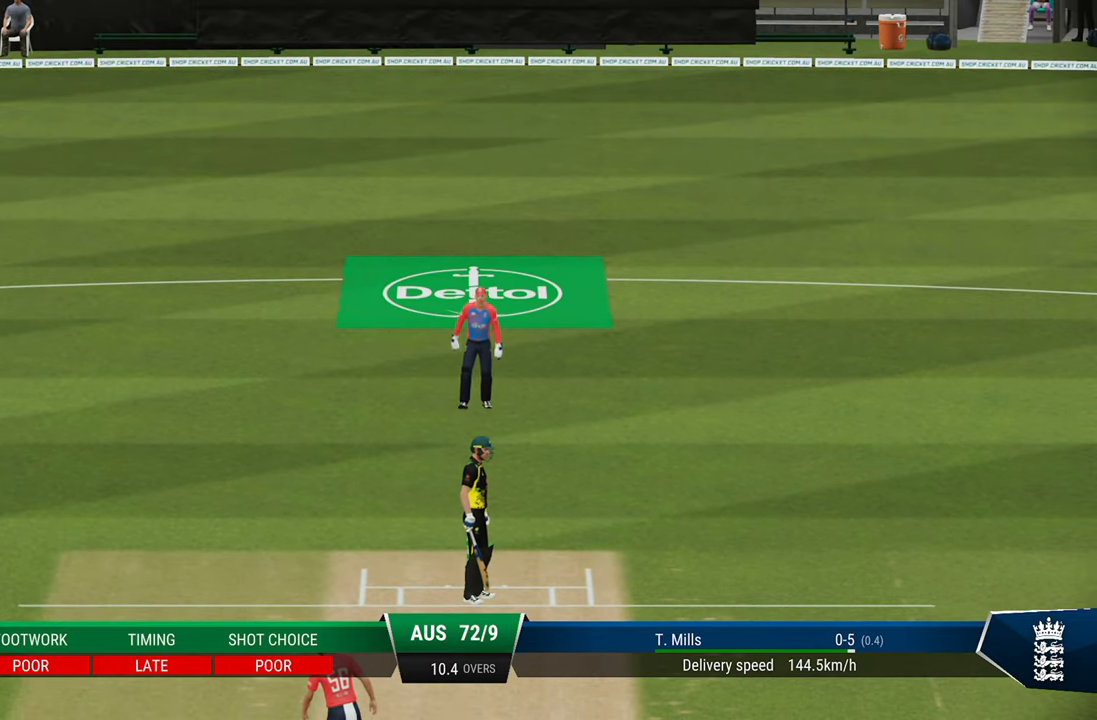
{"buttons": [], "left_stick": "center", "right_stick": "center", "events": []}